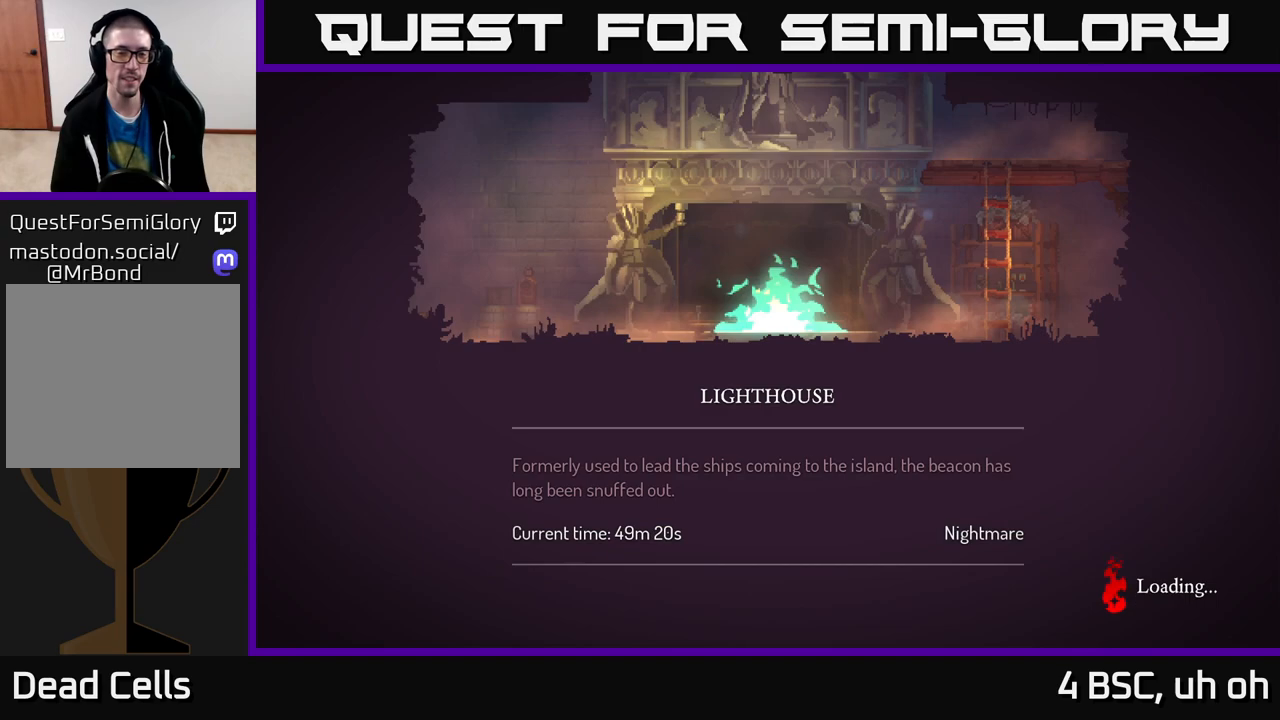
Gameplay with a controller (Xbox layout); each line is a JSON object with the inputs held at the frame after it. "events" lists button and stick changes between this image and that frame as [ms after this image, input, new state], when the widget could be followed in between. Not read: L3 R3.
{"buttons": [], "left_stick": "center", "right_stick": "center", "events": [[250, "B", "down"], [267, "B", "up"], [283, "B", "down"], [317, "B", "up"]]}
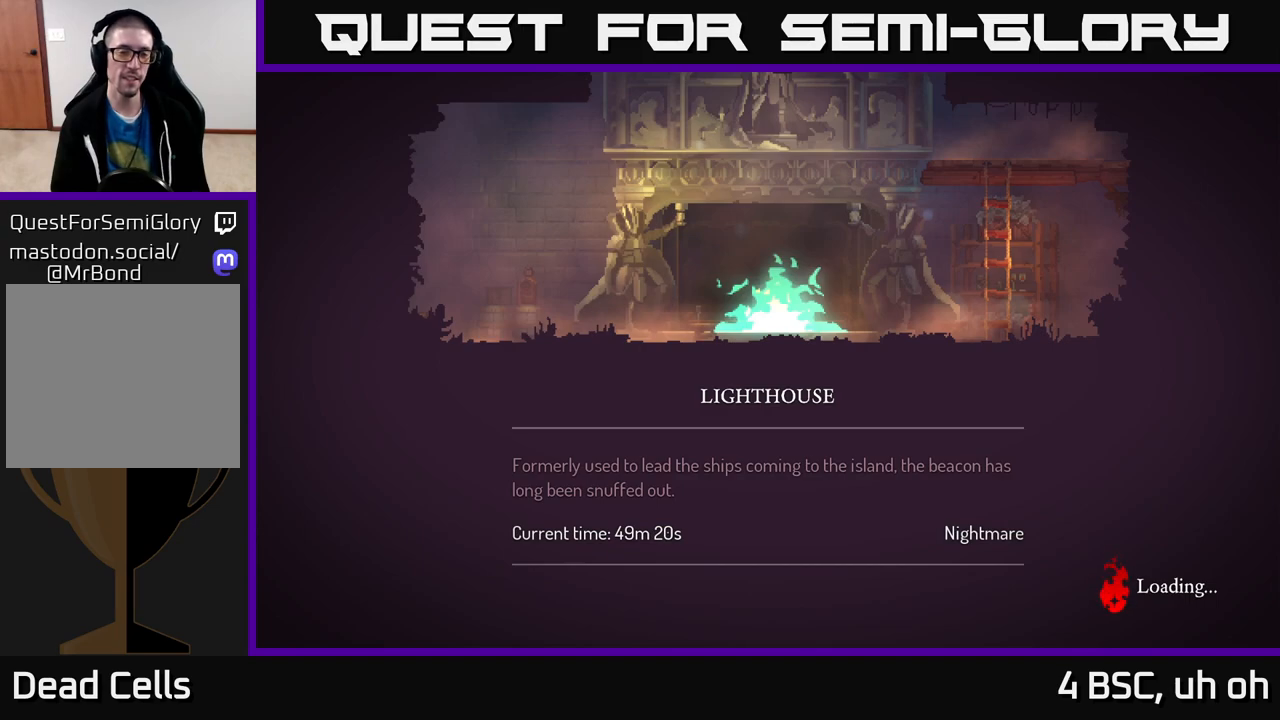
{"buttons": [], "left_stick": "center", "right_stick": "center", "events": []}
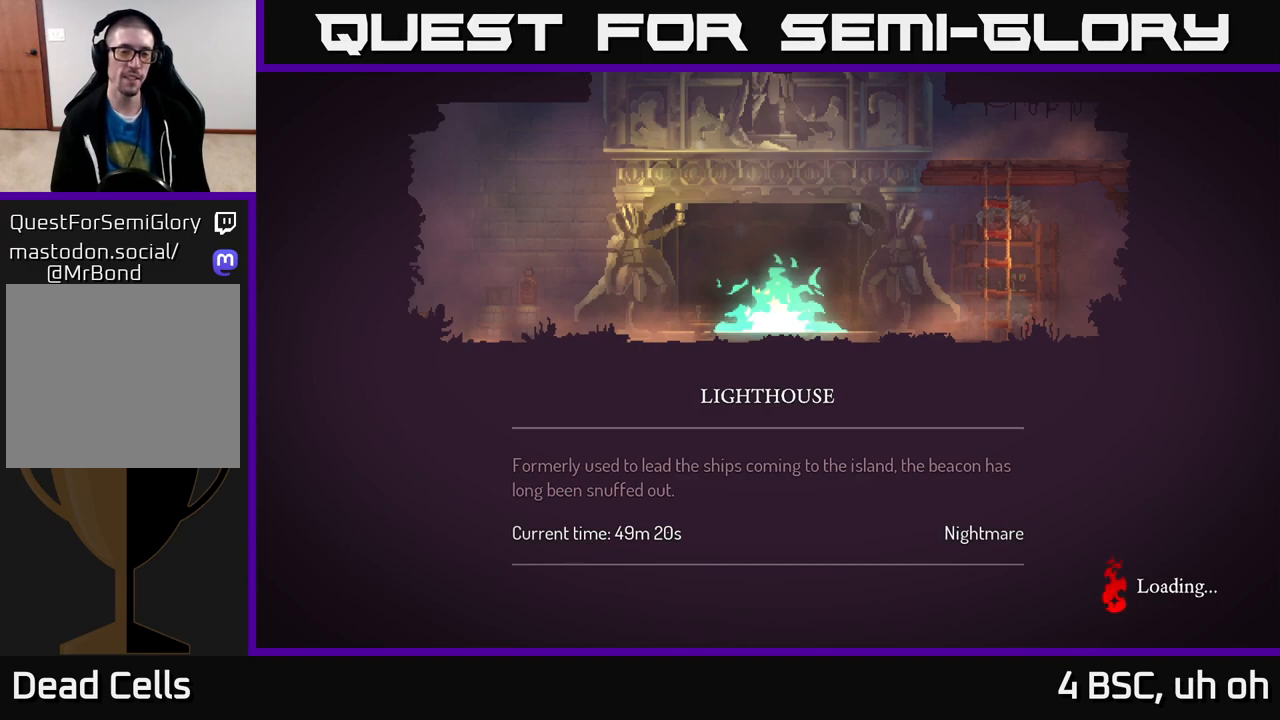
{"buttons": [], "left_stick": "center", "right_stick": "center", "events": []}
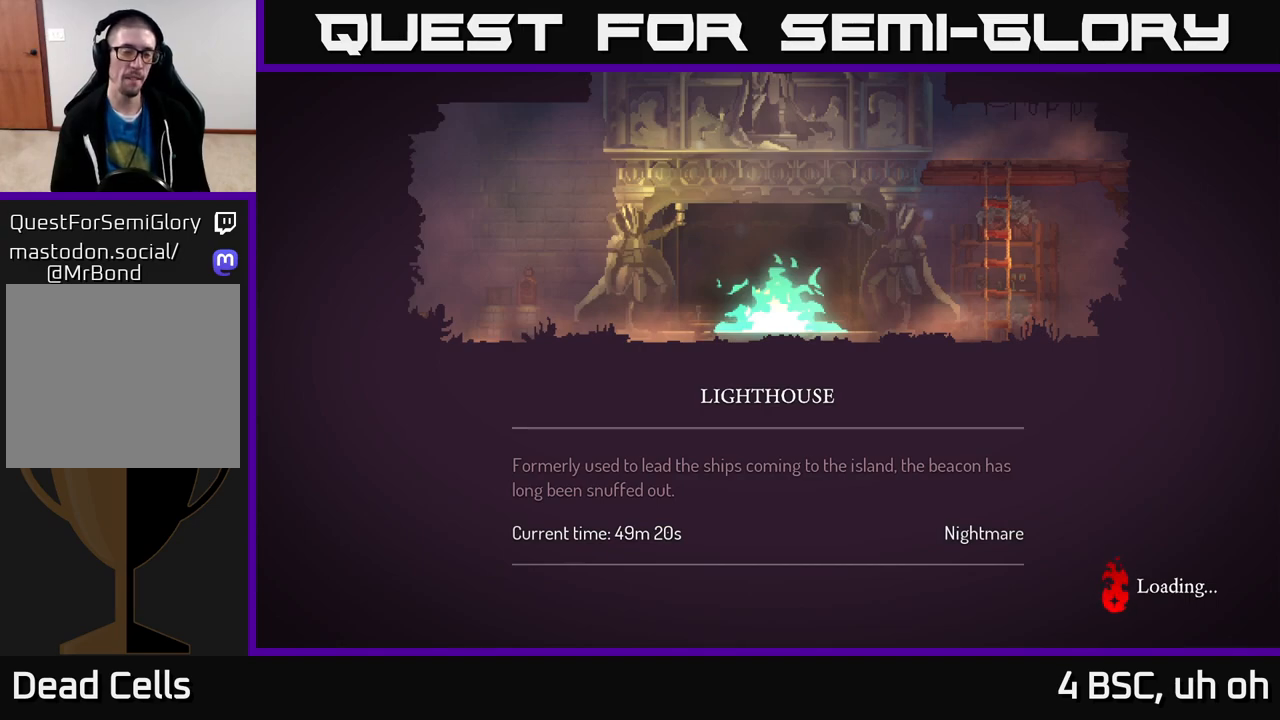
{"buttons": [], "left_stick": "center", "right_stick": "center", "events": []}
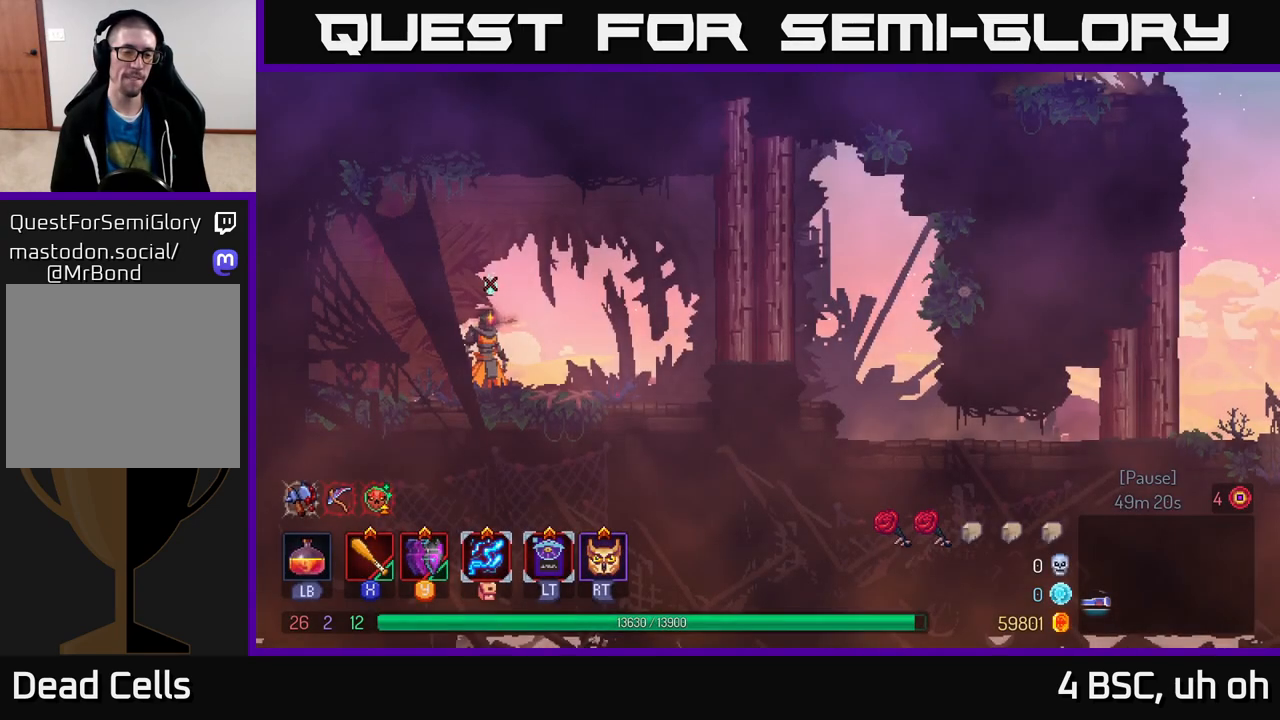
{"buttons": [], "left_stick": "center", "right_stick": "center", "events": []}
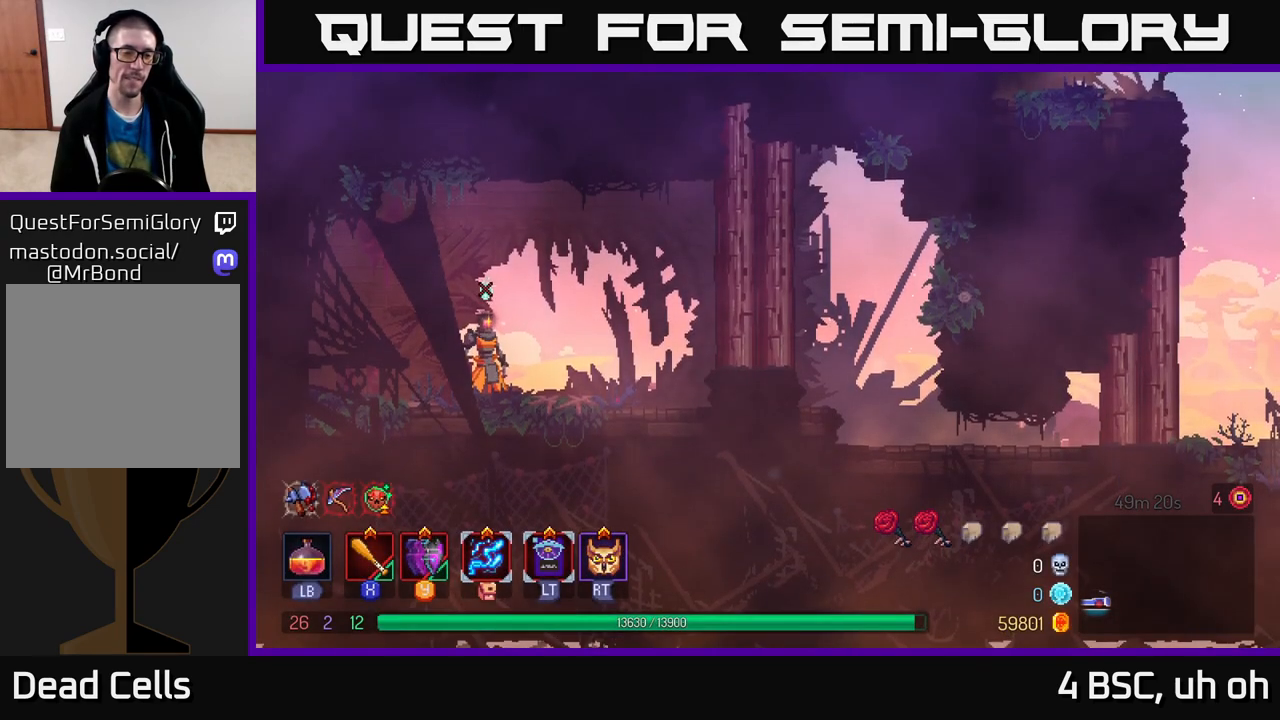
{"buttons": [], "left_stick": "center", "right_stick": "center", "events": []}
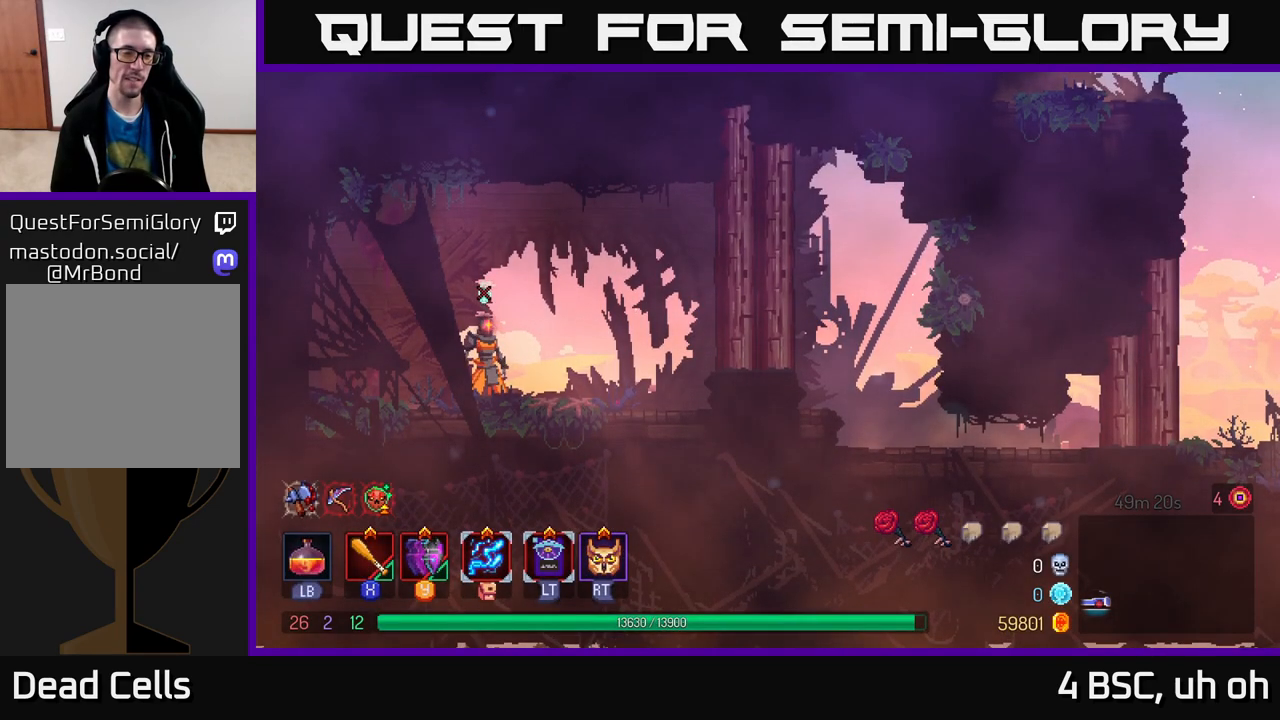
{"buttons": [], "left_stick": "center", "right_stick": "center", "events": []}
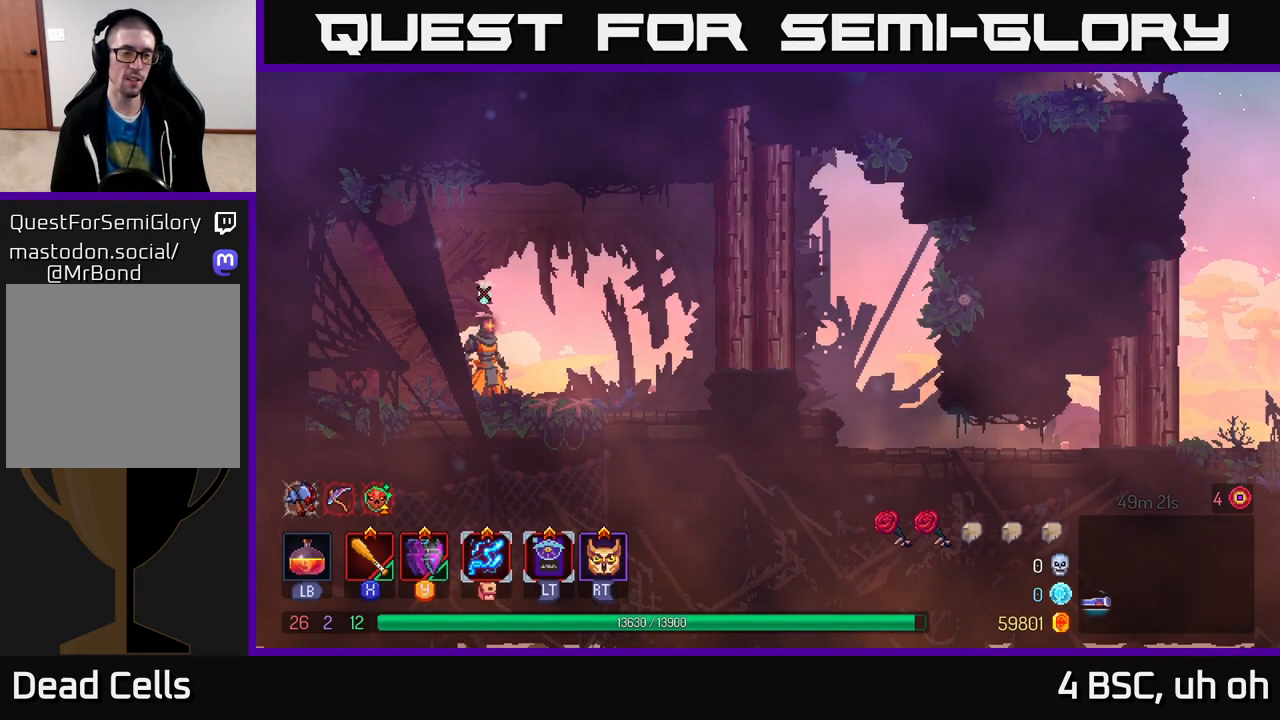
{"buttons": [], "left_stick": "center", "right_stick": "center", "events": []}
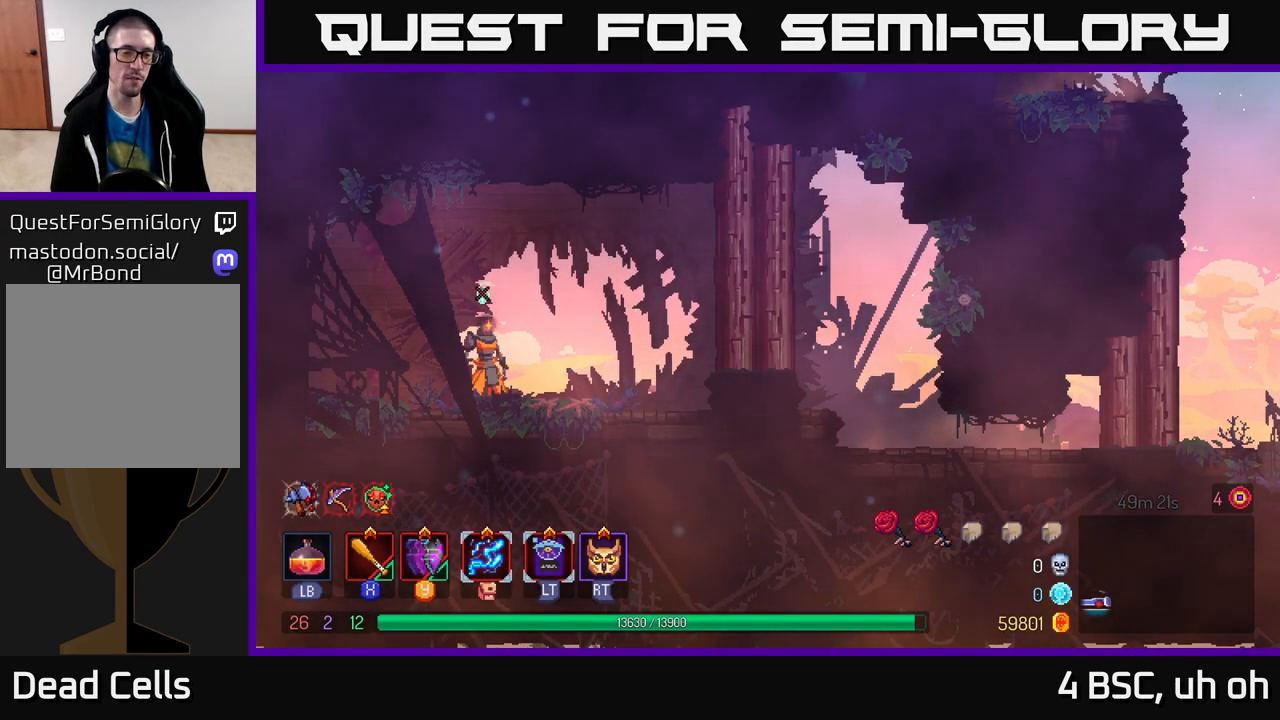
{"buttons": [], "left_stick": "center", "right_stick": "center", "events": []}
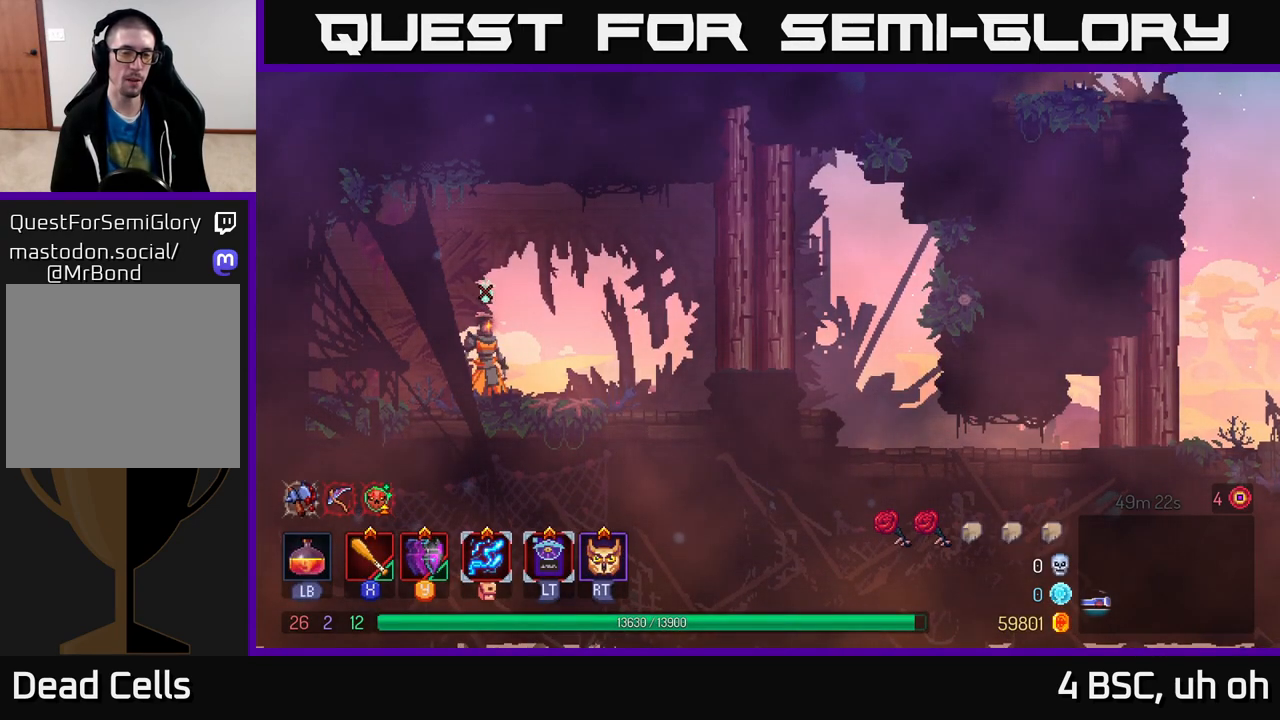
{"buttons": [], "left_stick": "right", "right_stick": "center", "events": [[33, "left_stick", "right"]]}
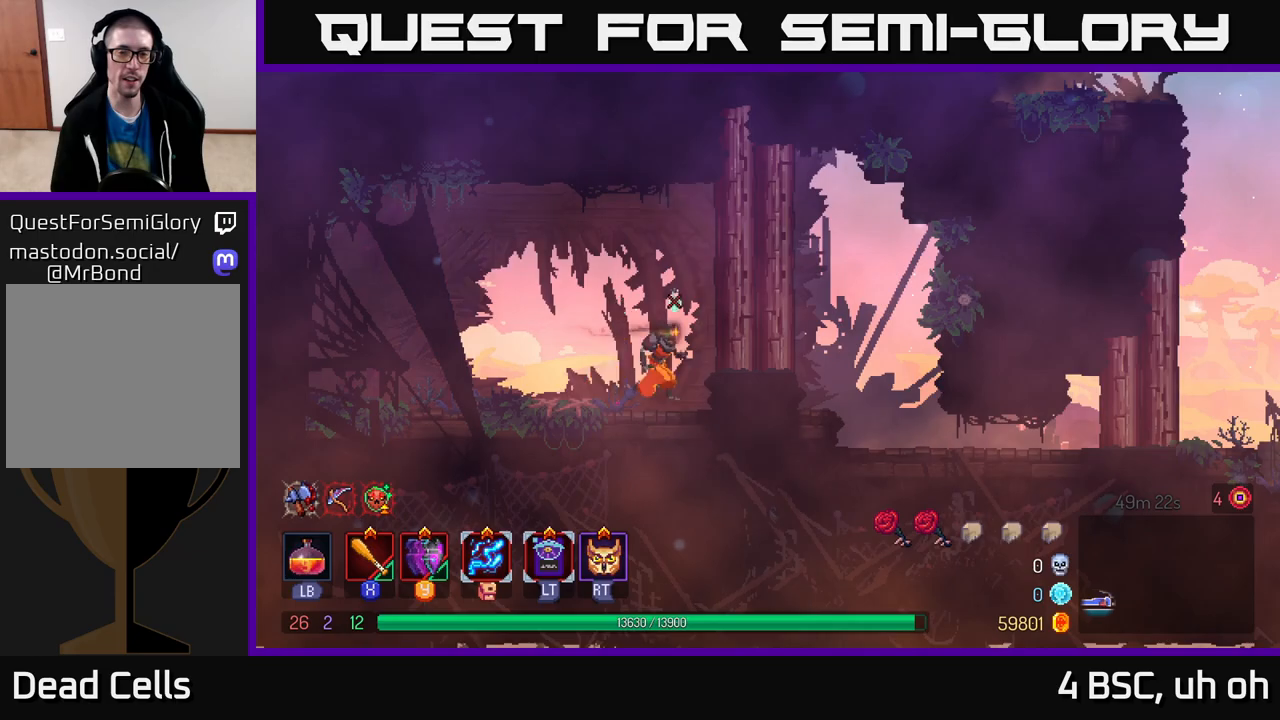
{"buttons": [], "left_stick": "right", "right_stick": "center", "events": [[133, "A", "down"], [267, "A", "up"], [317, "X", "down"], [383, "X", "up"]]}
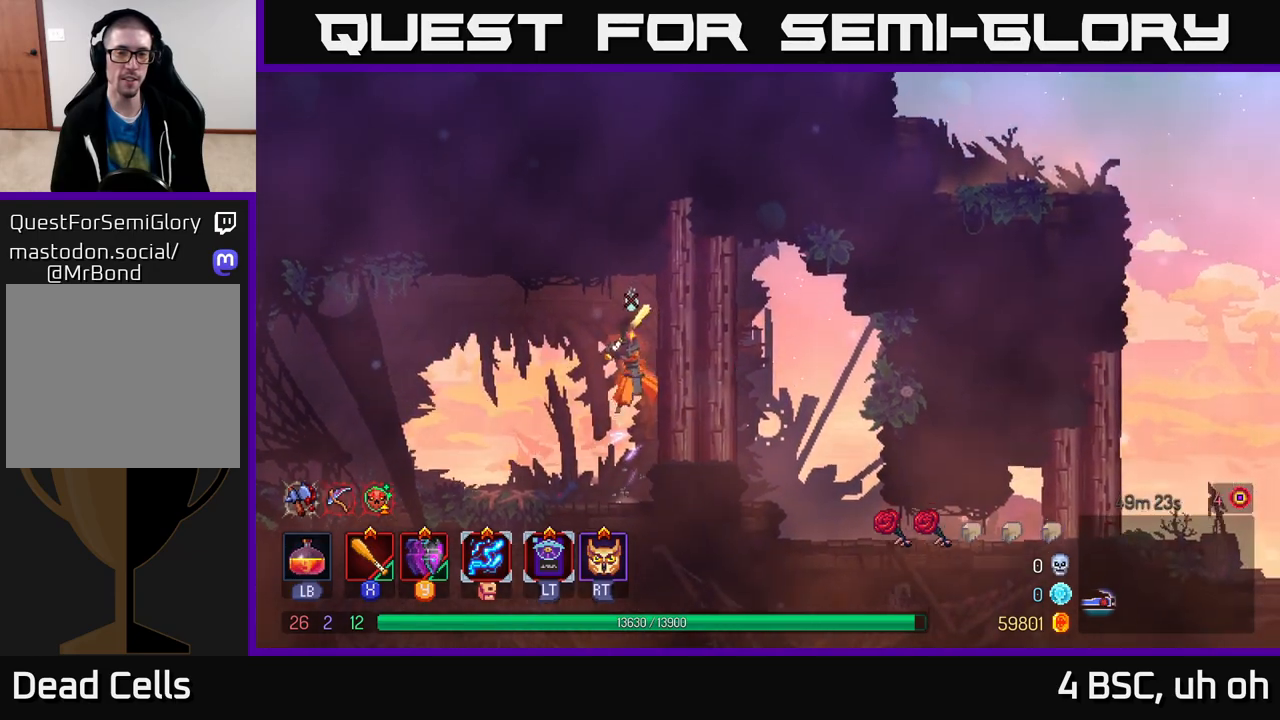
{"buttons": [], "left_stick": "right", "right_stick": "center", "events": []}
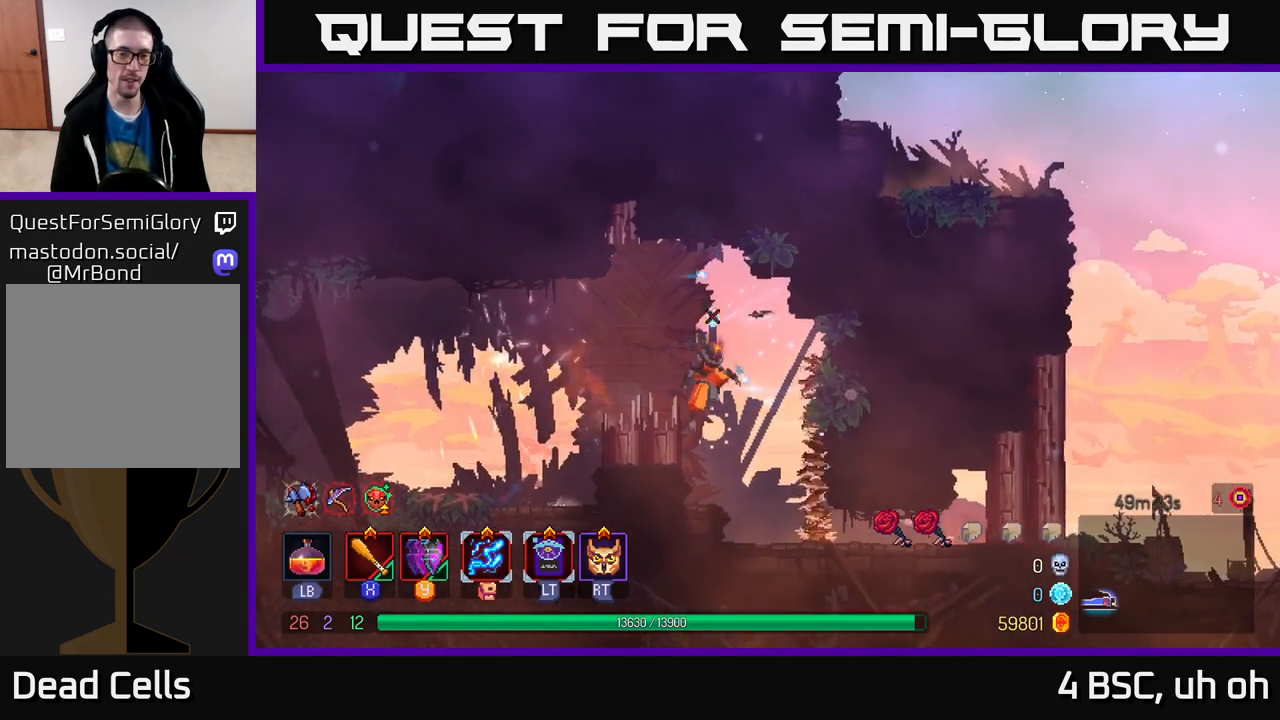
{"buttons": [], "left_stick": "right", "right_stick": "center", "events": [[400, "B", "down"], [483, "B", "up"]]}
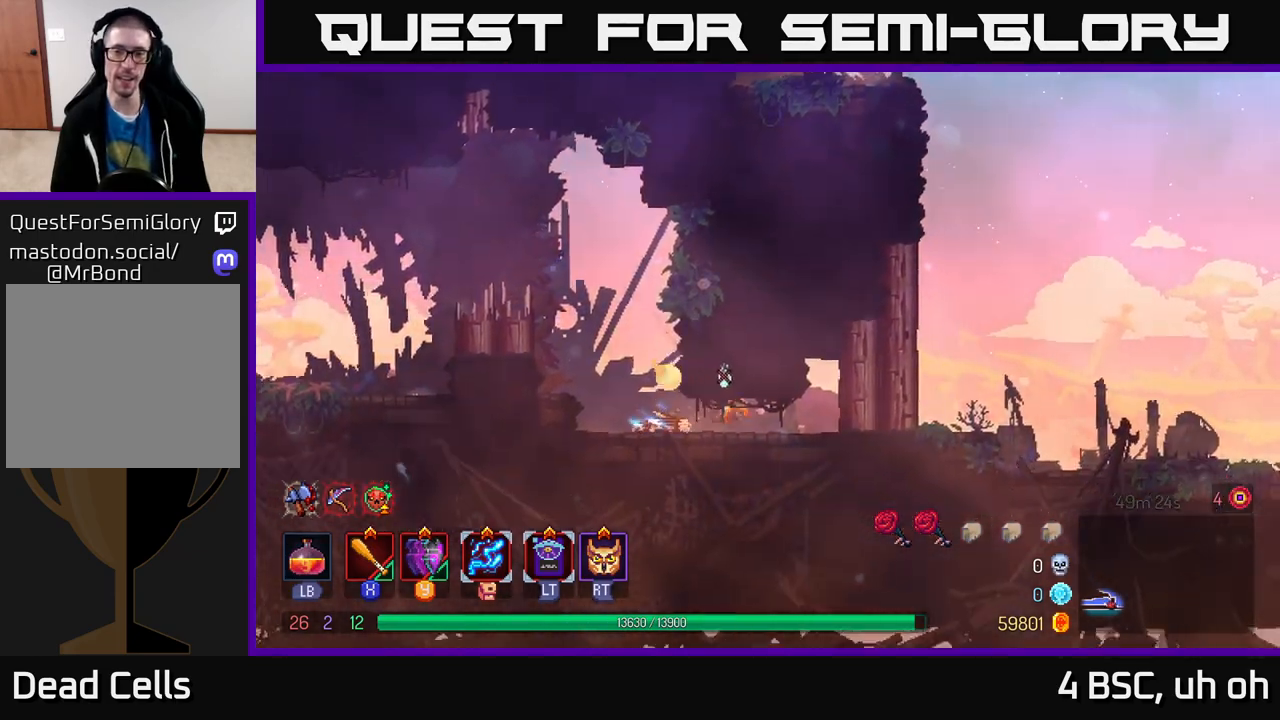
{"buttons": [], "left_stick": "right", "right_stick": "center", "events": [[100, "X", "down"], [183, "X", "up"], [283, "X", "down"], [333, "X", "up"]]}
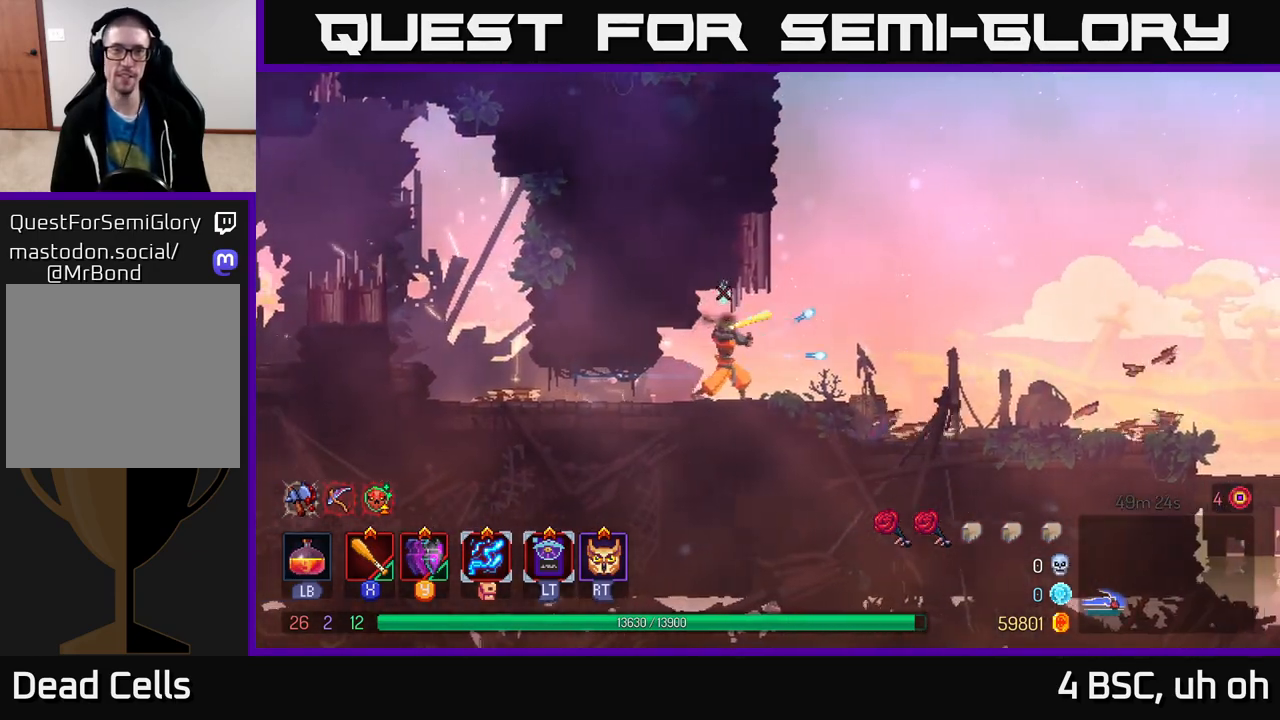
{"buttons": [], "left_stick": "right", "right_stick": "center", "events": [[17, "B", "down"], [100, "B", "up"]]}
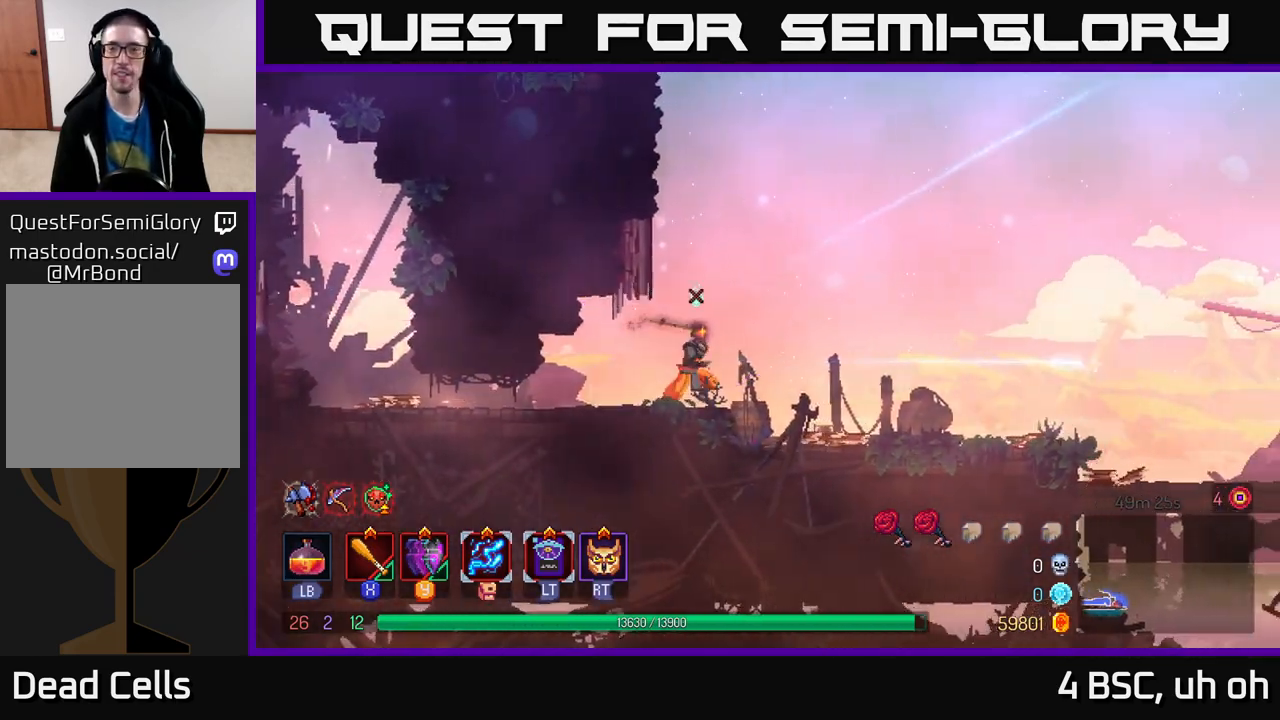
{"buttons": [], "left_stick": "right", "right_stick": "center", "events": []}
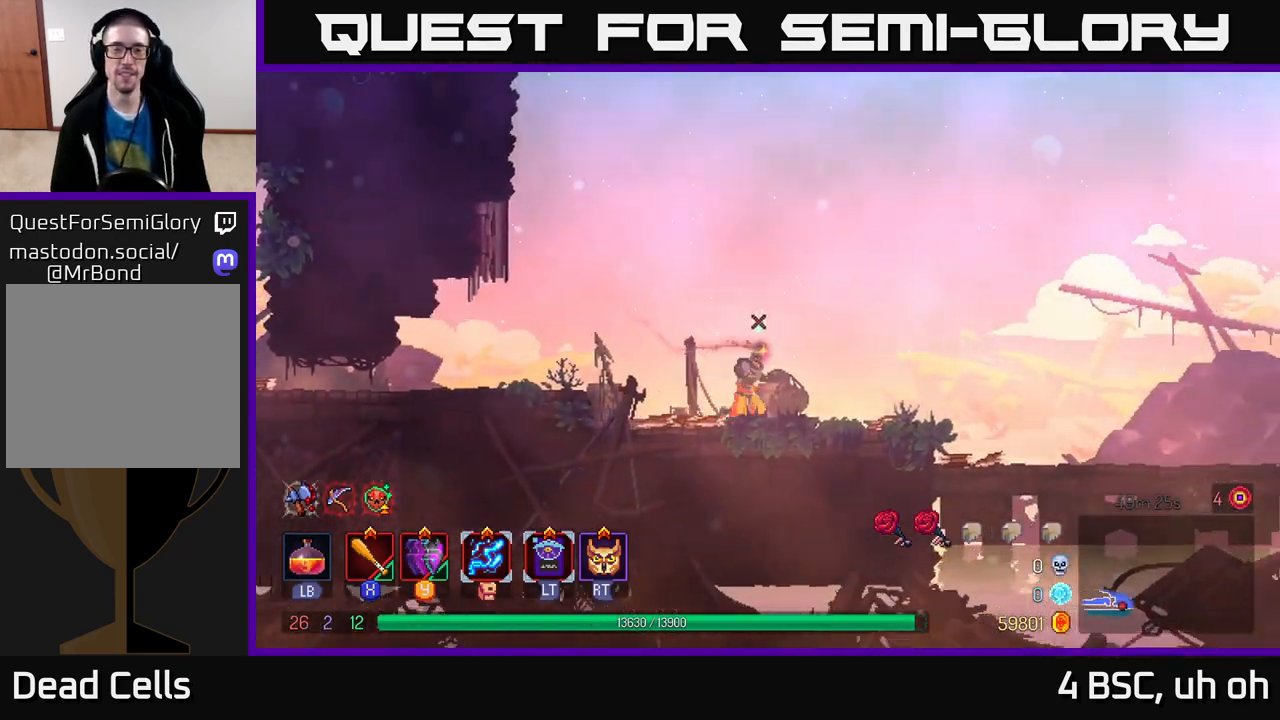
{"buttons": [], "left_stick": "right", "right_stick": "center", "events": [[333, "A", "down"], [500, "A", "up"]]}
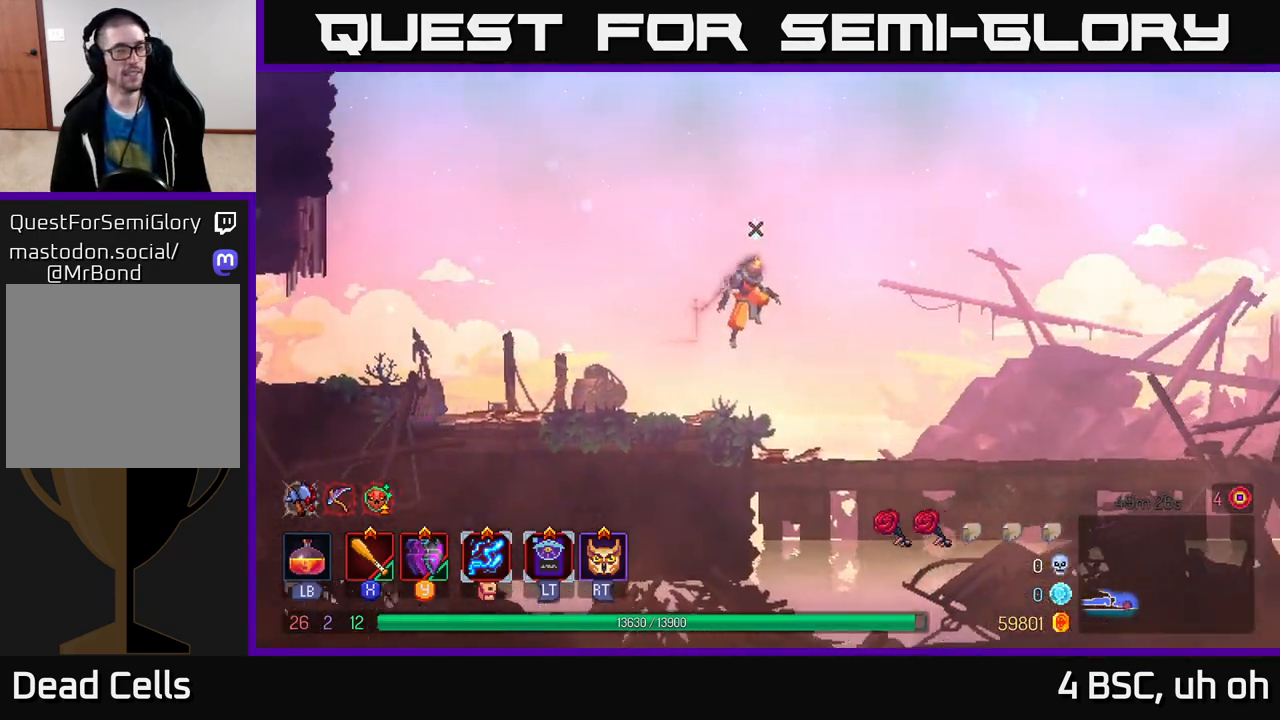
{"buttons": ["B"], "left_stick": "right", "right_stick": "center", "events": [[467, "B", "down"]]}
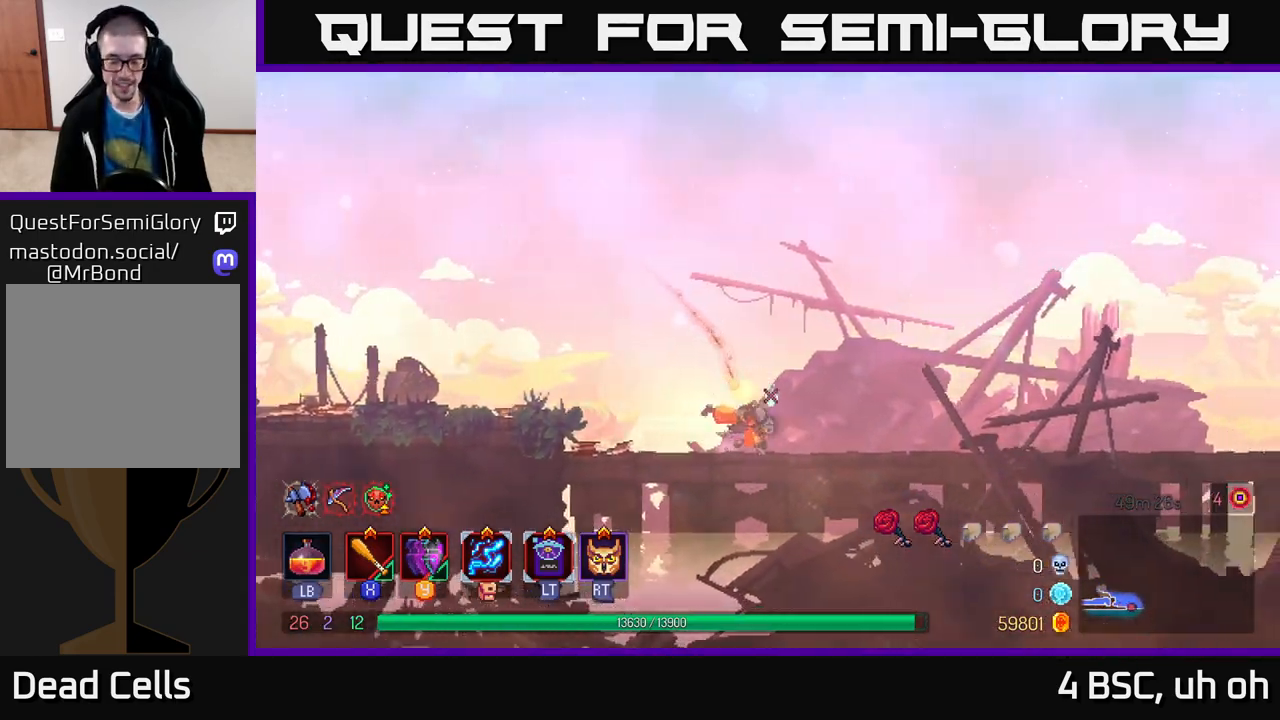
{"buttons": [], "left_stick": "right", "right_stick": "center", "events": [[100, "B", "up"]]}
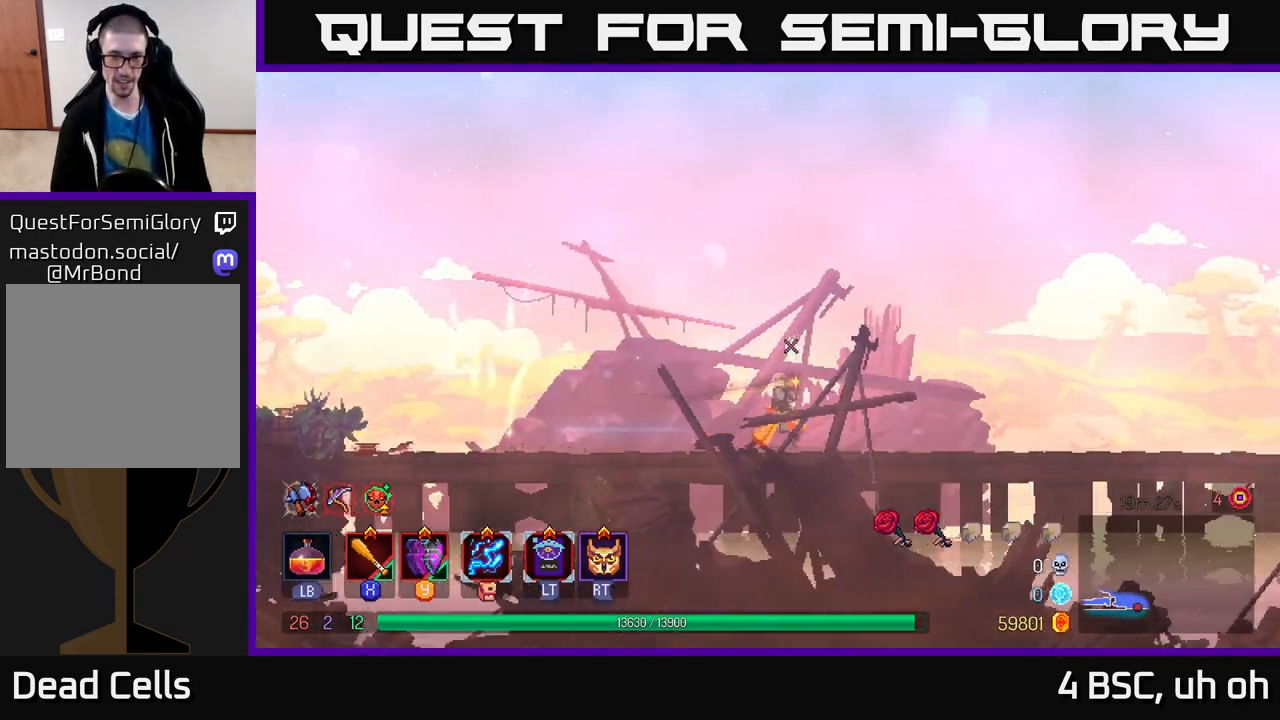
{"buttons": [], "left_stick": "right", "right_stick": "center", "events": [[200, "A", "down"], [400, "A", "up"]]}
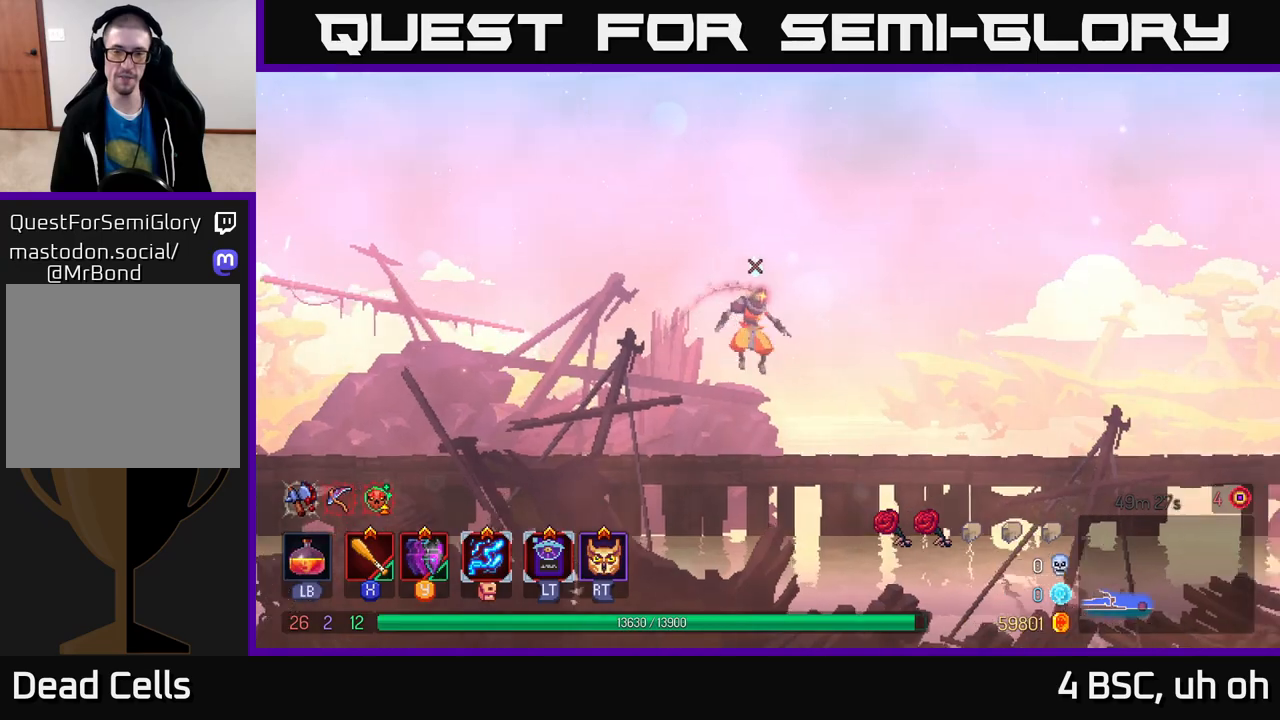
{"buttons": [], "left_stick": "right", "right_stick": "center", "events": [[250, "B", "down"], [433, "B", "up"]]}
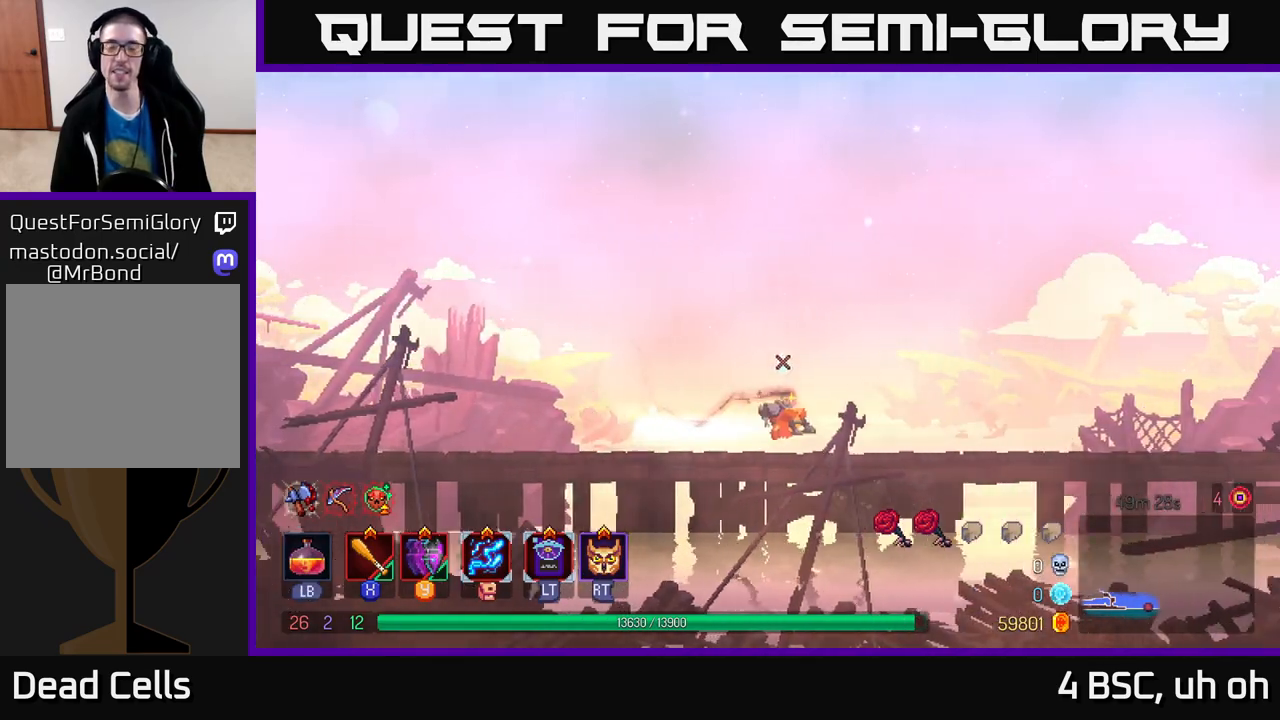
{"buttons": ["A"], "left_stick": "right", "right_stick": "center", "events": [[300, "A", "down"]]}
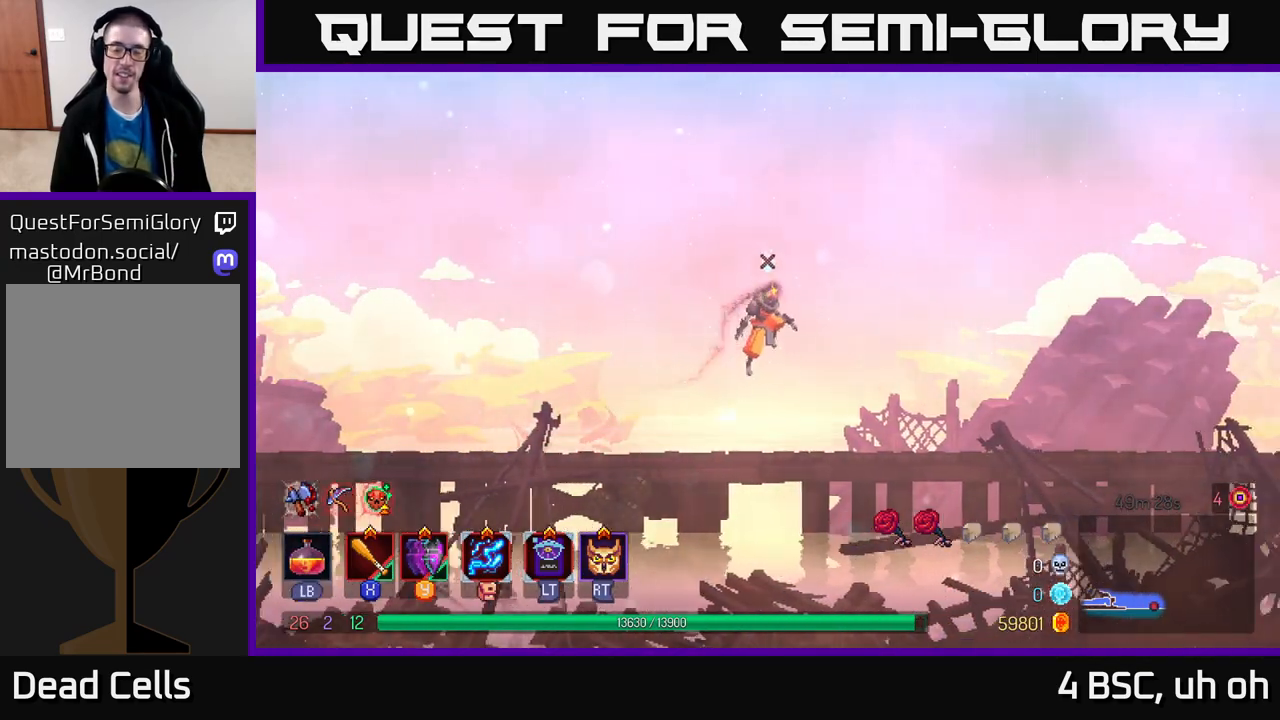
{"buttons": [], "left_stick": "right", "right_stick": "center", "events": [[17, "A", "up"], [317, "B", "down"], [467, "B", "up"]]}
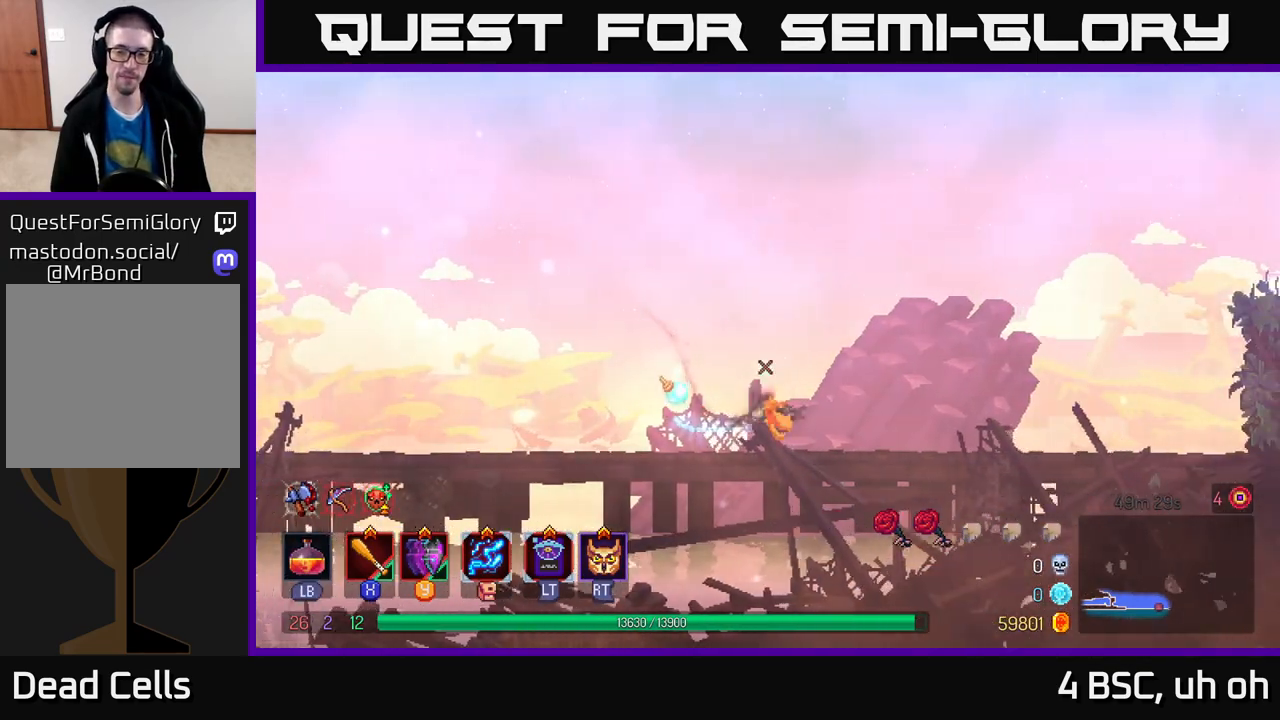
{"buttons": [], "left_stick": "right", "right_stick": "center", "events": []}
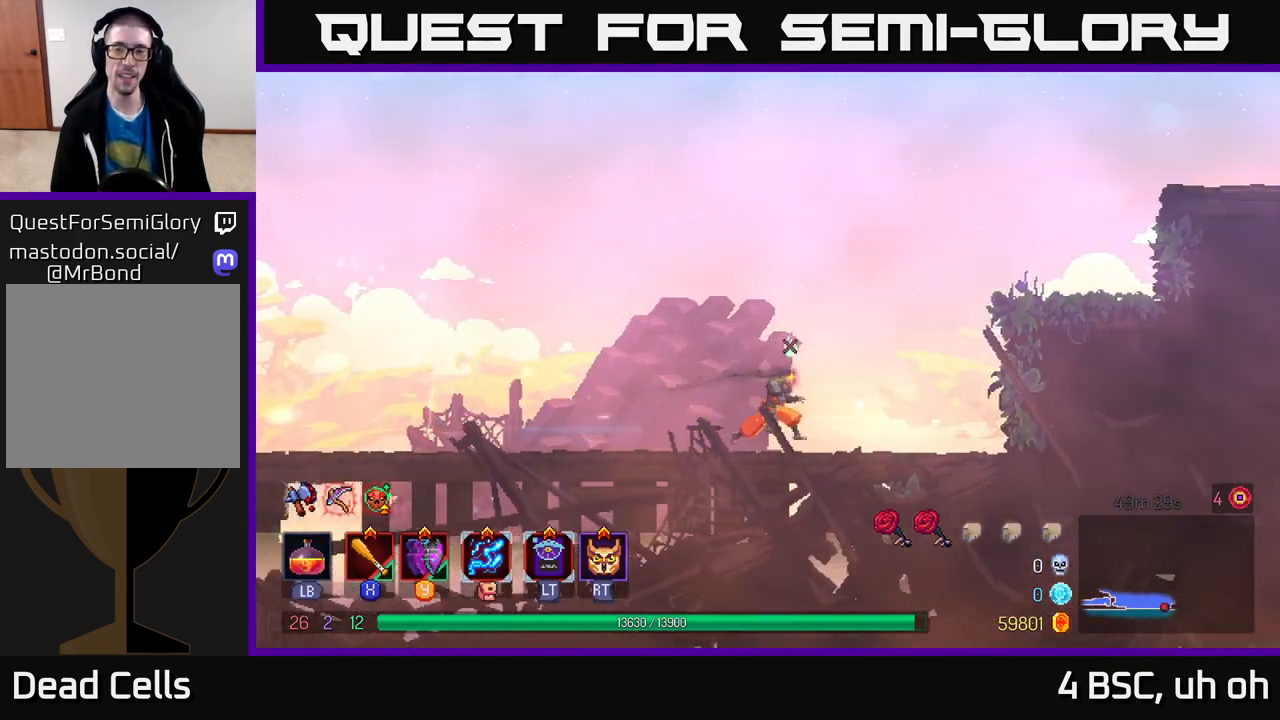
{"buttons": ["A"], "left_stick": "right", "right_stick": "center", "events": [[200, "A", "down"], [283, "A", "up"], [383, "A", "down"]]}
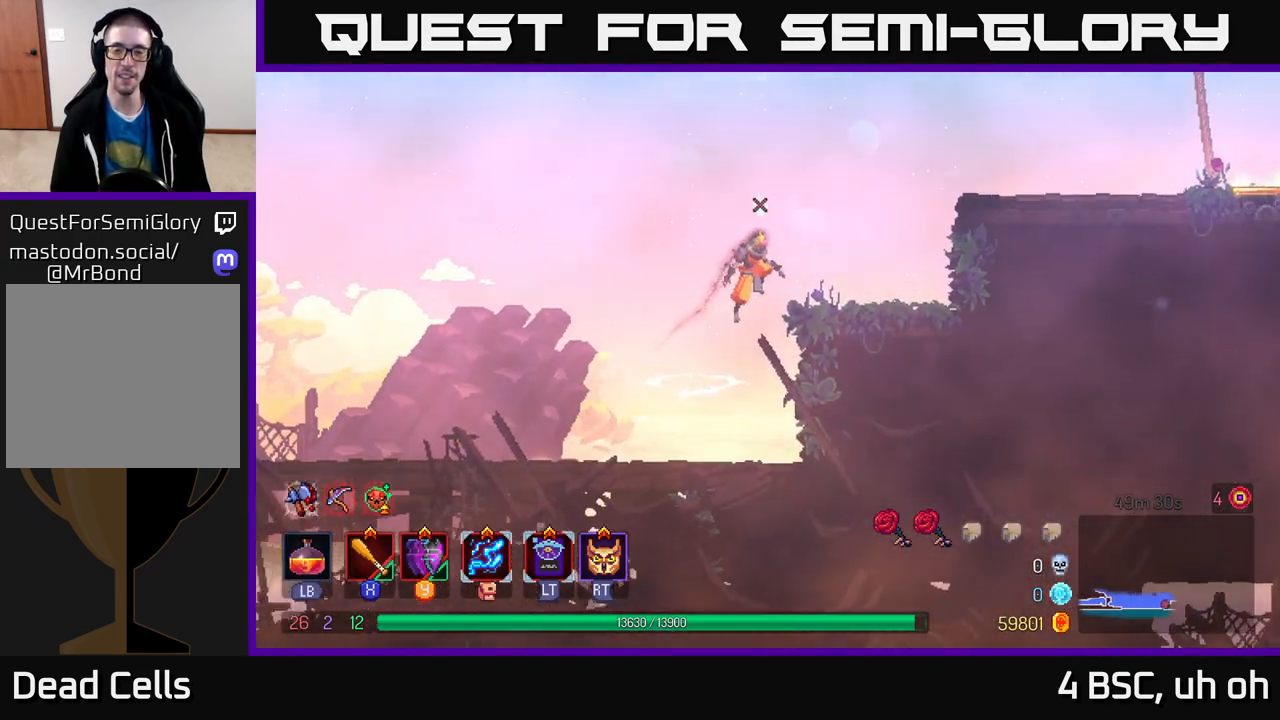
{"buttons": [], "left_stick": "right", "right_stick": "center", "events": [[50, "A", "up"]]}
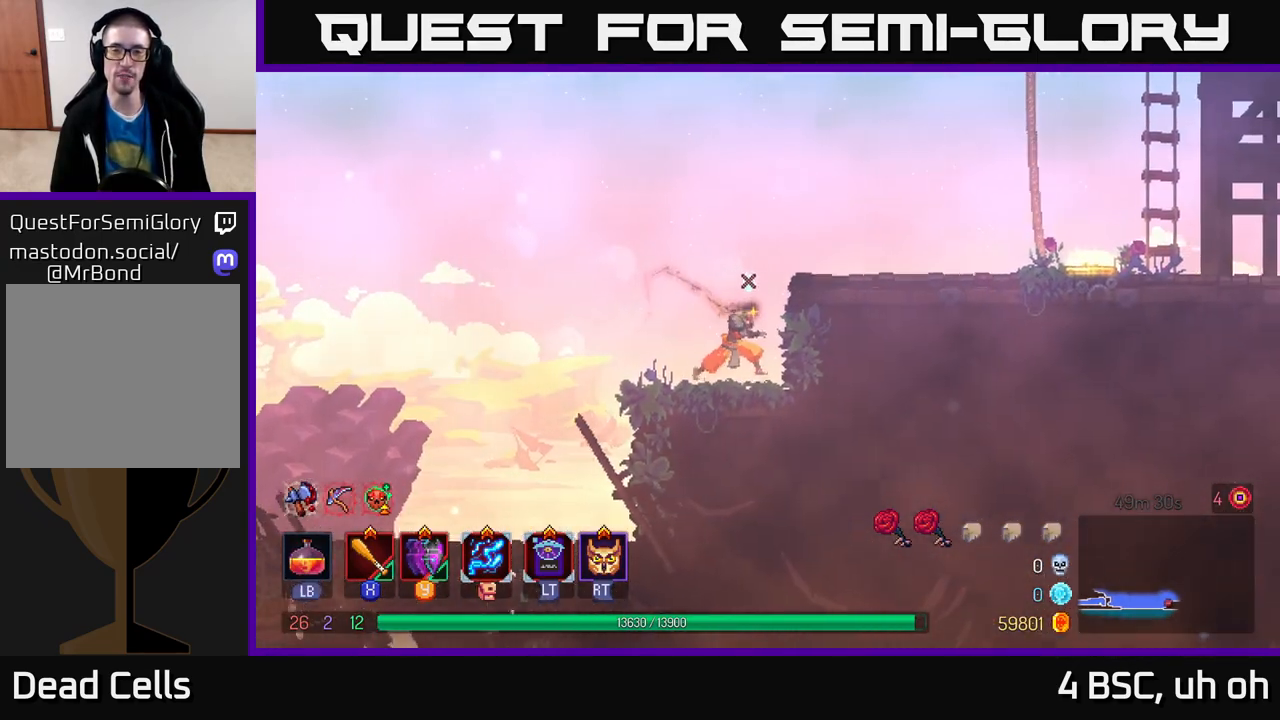
{"buttons": ["B"], "left_stick": "right", "right_stick": "center", "events": [[83, "A", "down"], [283, "A", "up"], [450, "B", "down"]]}
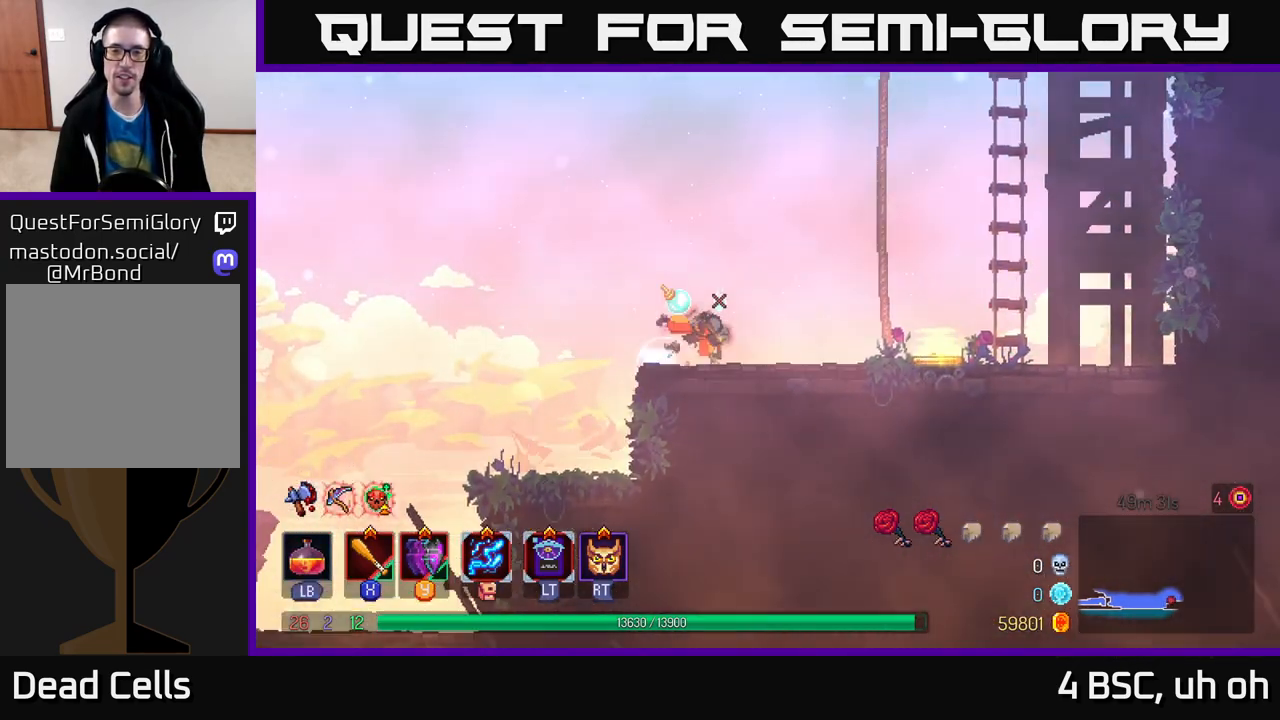
{"buttons": [], "left_stick": "center", "right_stick": "center", "events": [[100, "B", "up"], [433, "left_stick", "center"]]}
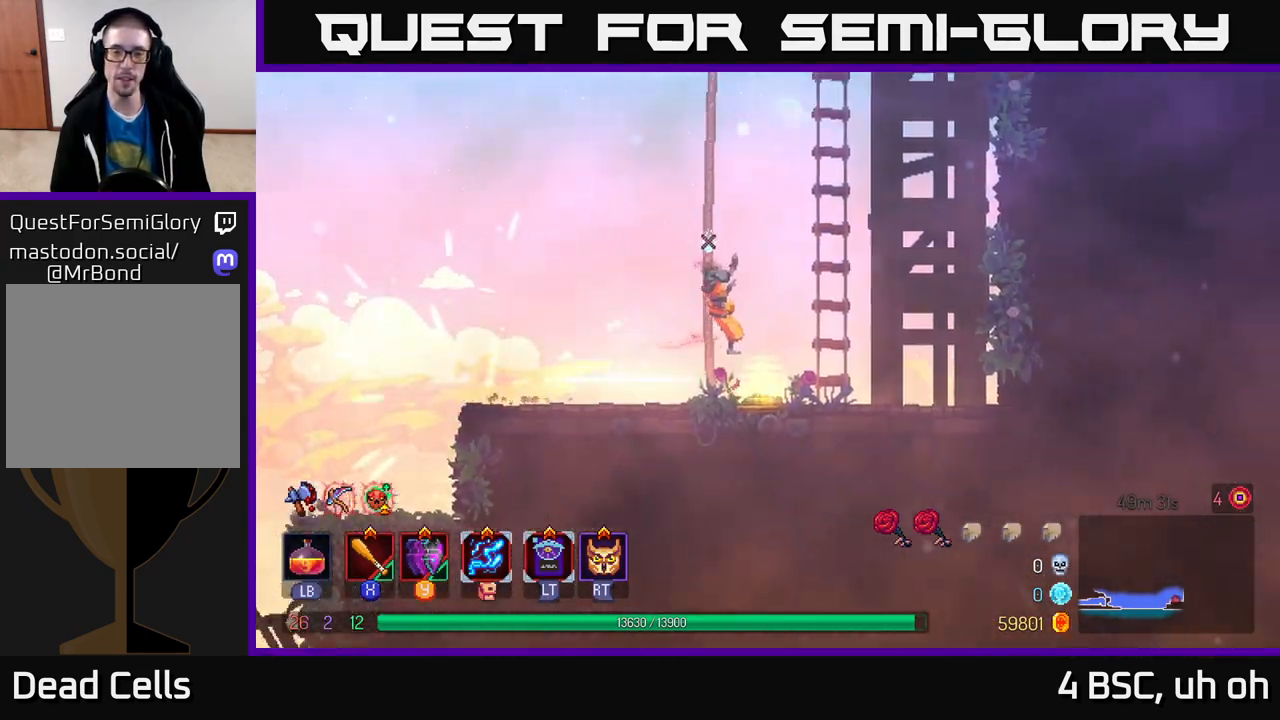
{"buttons": [], "left_stick": "center", "right_stick": "center", "events": []}